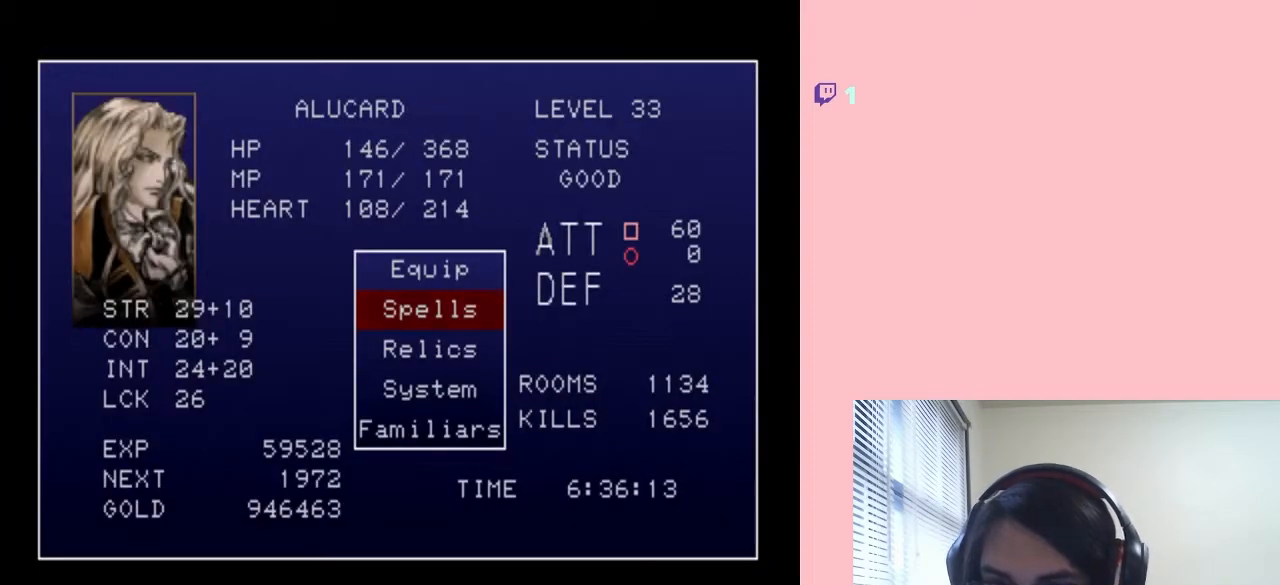
Gameplay with a controller (Nintendo layout); each line is a JSON object with the inputs held at the frame after it. "events" lists button and stick changes between this image and that frame as [ms after this image, input, new state], when the widget could be followed in between. Not read: L2 L3 R2 R3.
{"buttons": [], "left_stick": "center", "right_stick": "center", "events": [[183, "START", "up"]]}
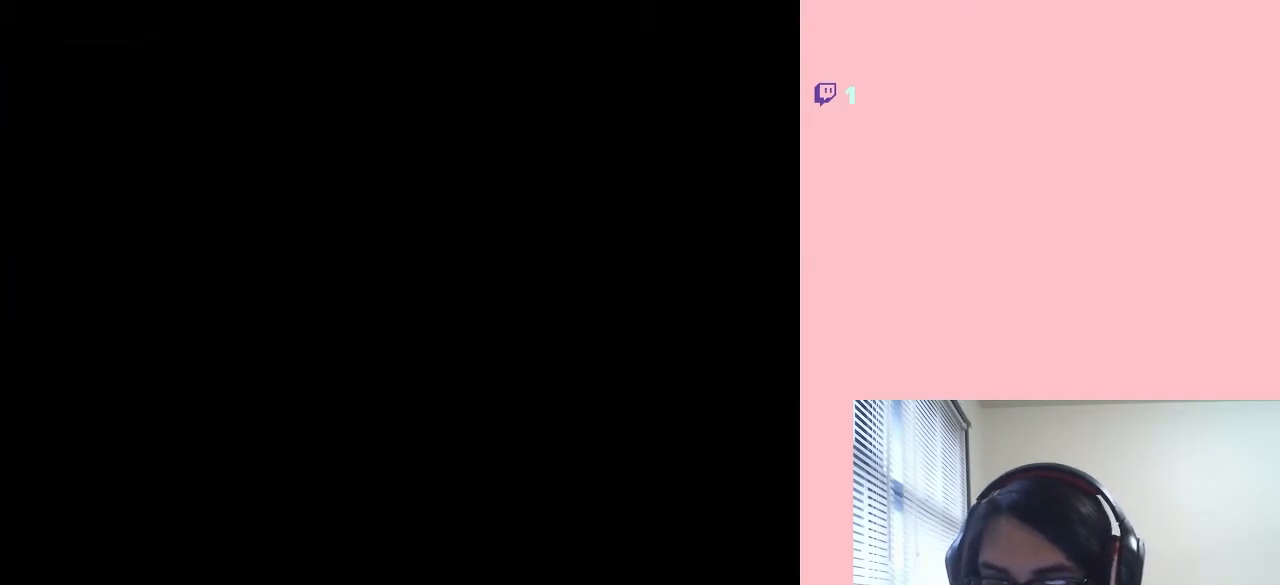
{"buttons": [], "left_stick": "center", "right_stick": "center", "events": [[300, "DPAD_LEFT", "down"], [417, "DPAD_LEFT", "up"]]}
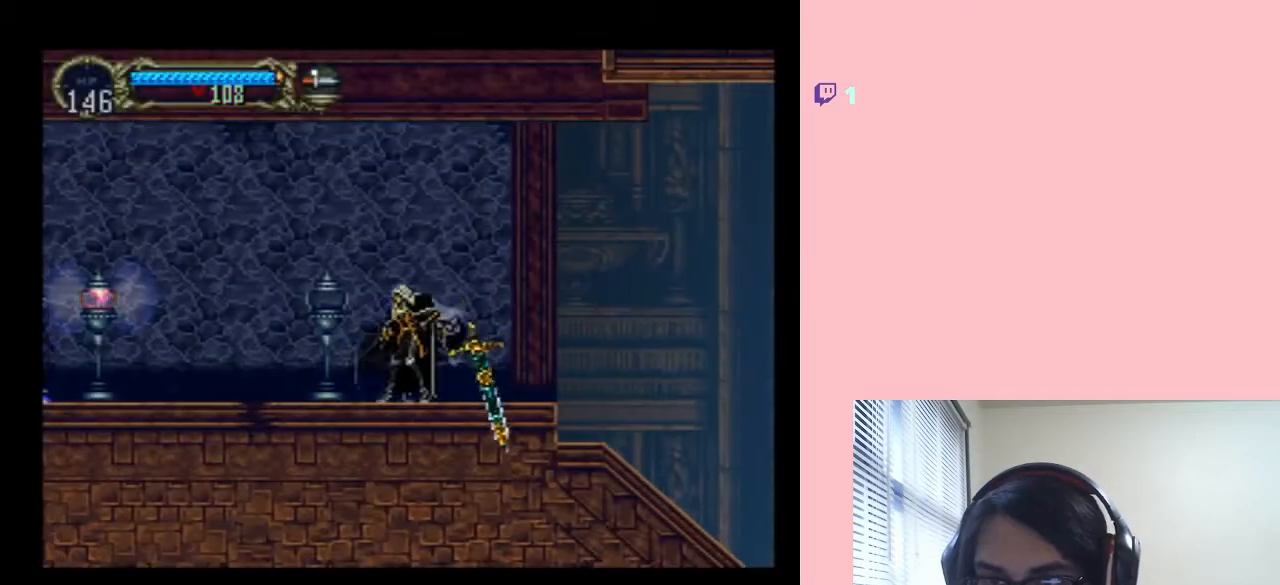
{"buttons": [], "left_stick": "center", "right_stick": "center", "events": [[150, "DPAD_LEFT", "down"], [233, "DPAD_LEFT", "up"]]}
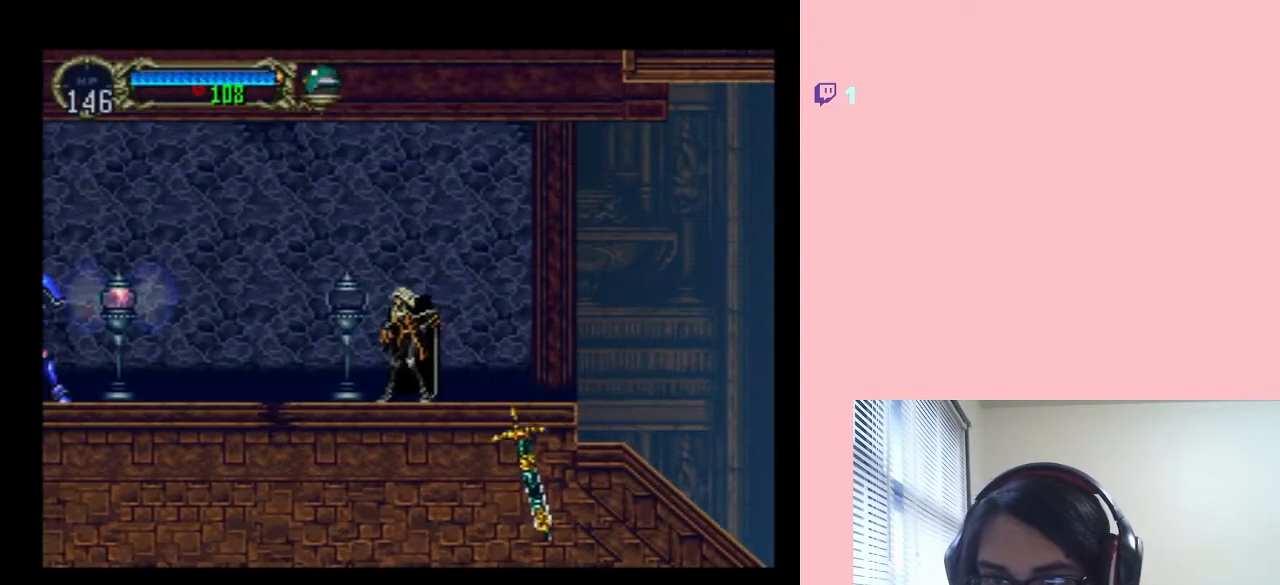
{"buttons": ["DPAD_DOWN", "DPAD_LEFT"], "left_stick": "center", "right_stick": "center", "events": [[267, "DPAD_RIGHT", "down"], [383, "DPAD_DOWN", "down"], [383, "DPAD_RIGHT", "up"], [417, "DPAD_DOWN", "up"], [417, "DPAD_LEFT", "down"], [483, "DPAD_DOWN", "down"]]}
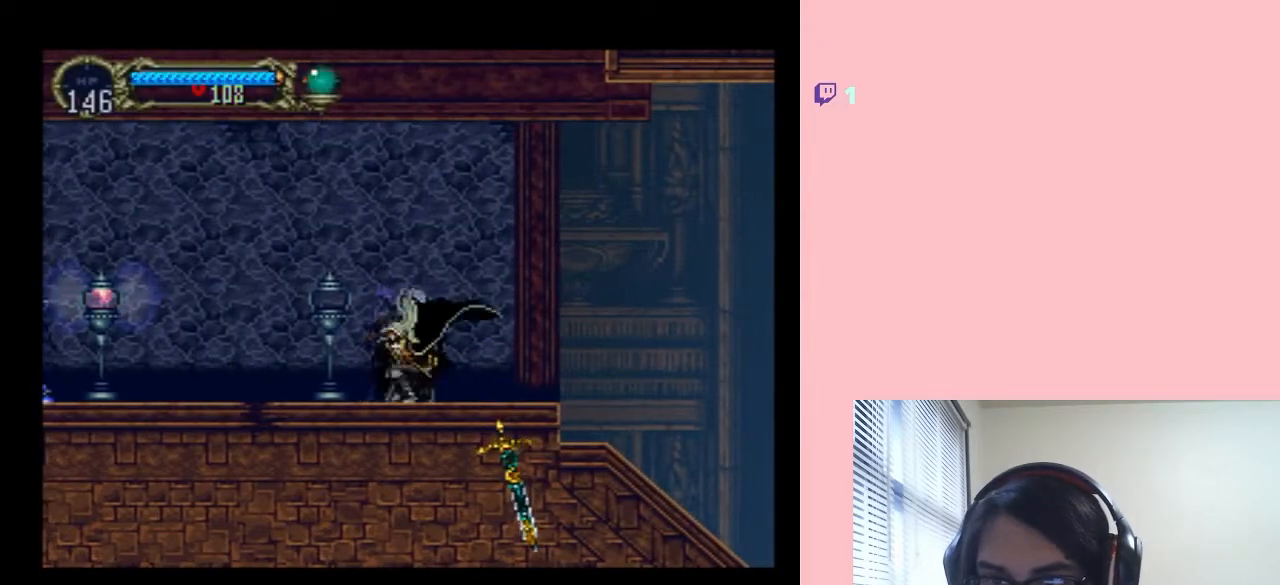
{"buttons": [], "left_stick": "center", "right_stick": "center", "events": [[50, "DPAD_DOWN", "up"], [50, "DPAD_LEFT", "up"], [50, "DPAD_RIGHT", "down"], [183, "DPAD_RIGHT", "up"], [200, "DPAD_LEFT", "down"], [267, "START", "down"], [267, "Y", "down"], [367, "DPAD_LEFT", "up"], [417, "START", "up"], [417, "Y", "up"]]}
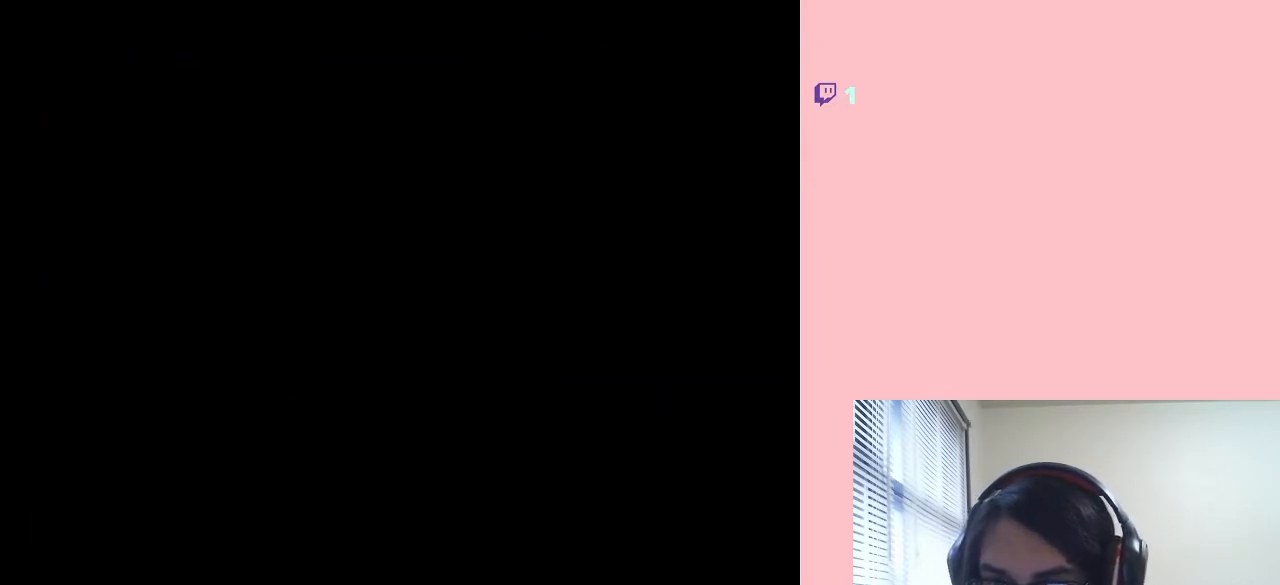
{"buttons": ["START"], "left_stick": "center", "right_stick": "center", "events": [[467, "START", "down"]]}
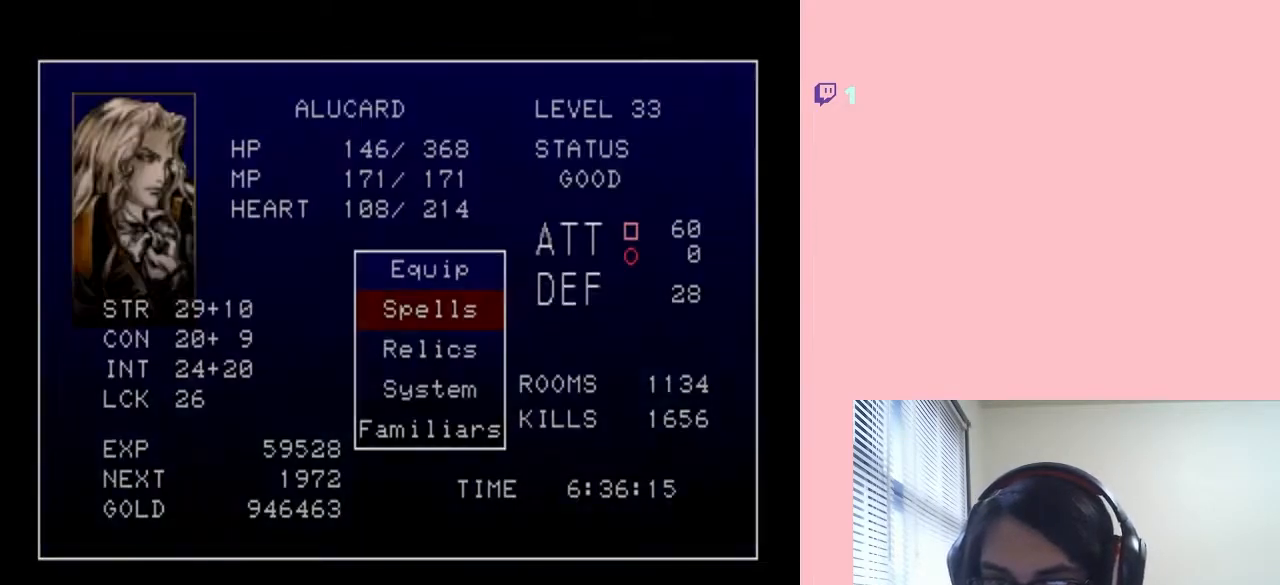
{"buttons": [], "left_stick": "center", "right_stick": "center", "events": [[83, "START", "up"]]}
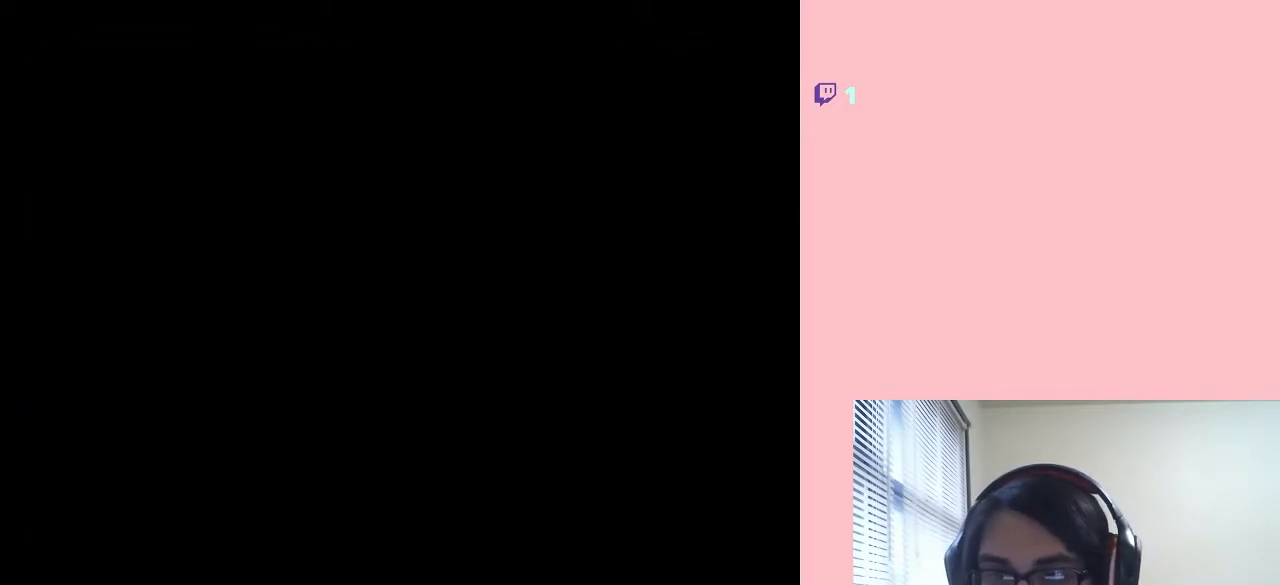
{"buttons": [], "left_stick": "center", "right_stick": "center", "events": []}
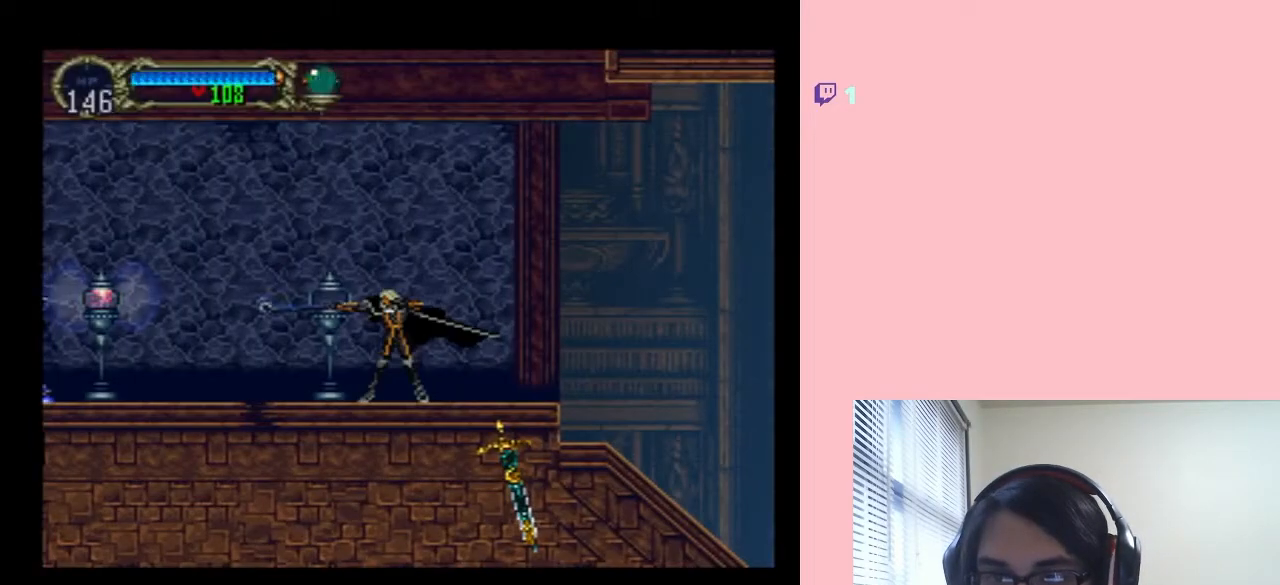
{"buttons": [], "left_stick": "center", "right_stick": "center", "events": []}
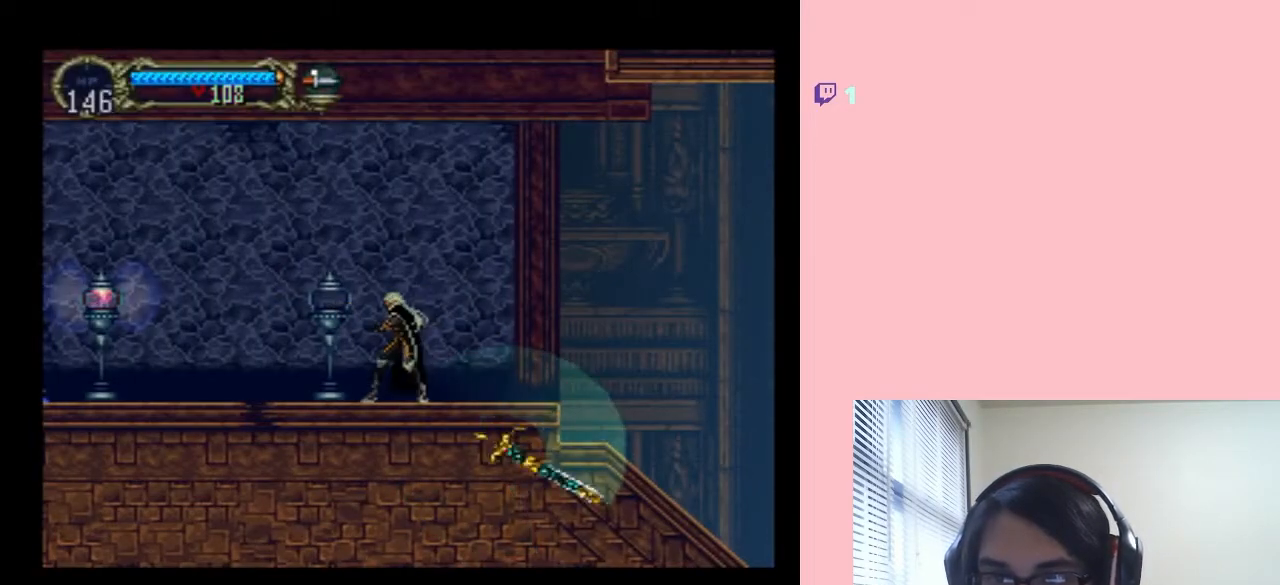
{"buttons": [], "left_stick": "center", "right_stick": "center", "events": []}